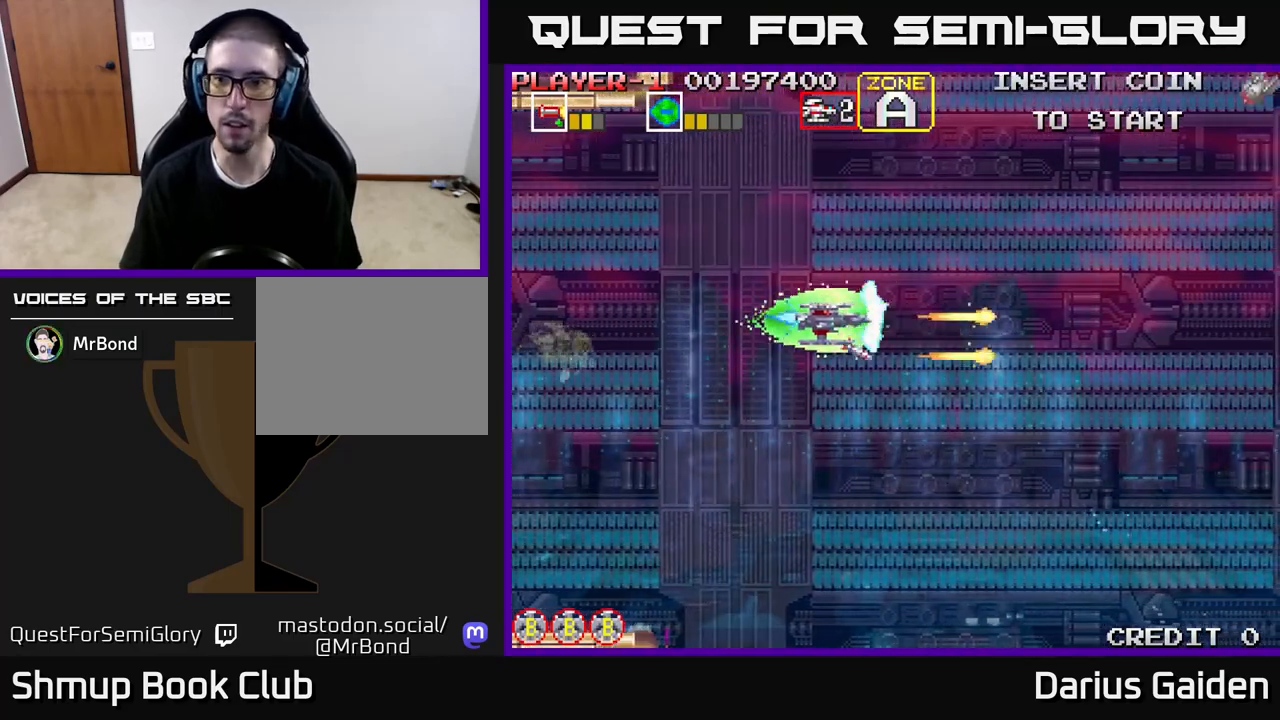
Gameplay with a controller (Xbox layout); each line is a JSON object with the inputs held at the frame after it. "events" lists button and stick changes between this image and that frame as [ms after this image, input, new state], when the widget could be followed in between. Not read: left_stick right_stick.
{"buttons": ["R2", "DPAD_LEFT"], "events": [[183, "DPAD_UP", "up"], [200, "DPAD_RIGHT", "up"], [450, "DPAD_LEFT", "down"]]}
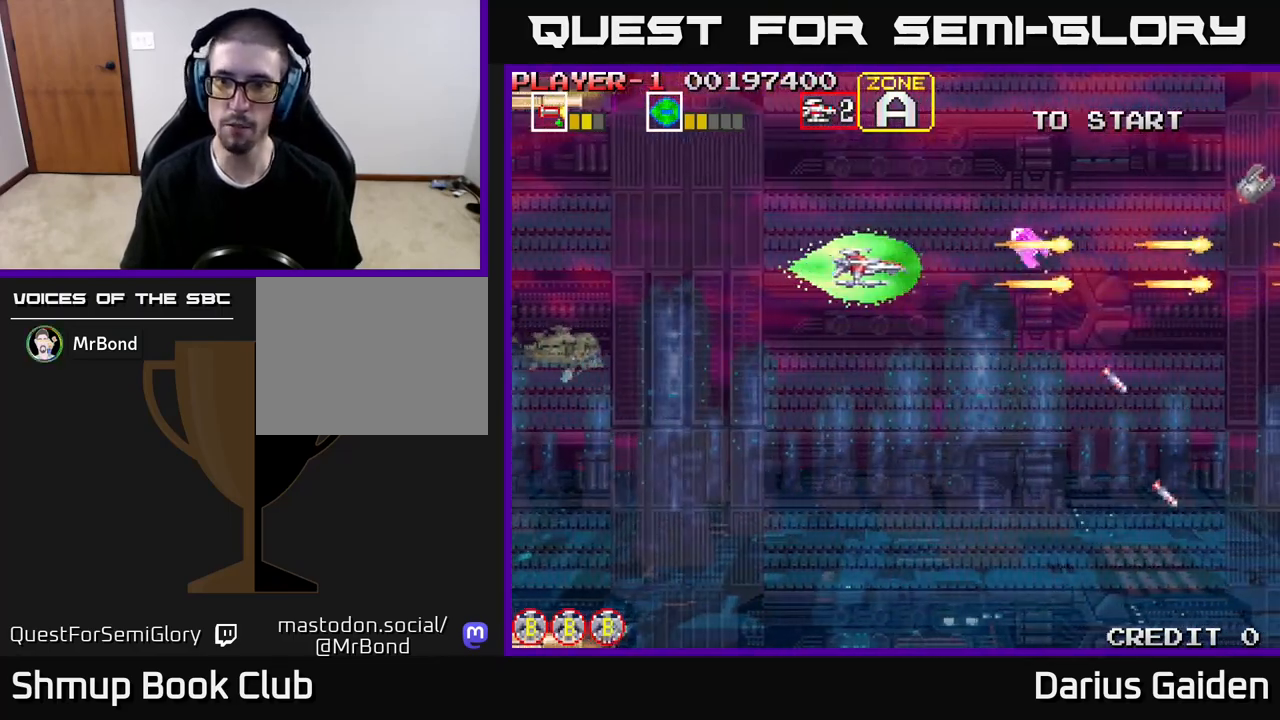
{"buttons": ["R2"], "events": [[167, "DPAD_UP", "down"], [217, "DPAD_LEFT", "up"], [333, "DPAD_UP", "up"]]}
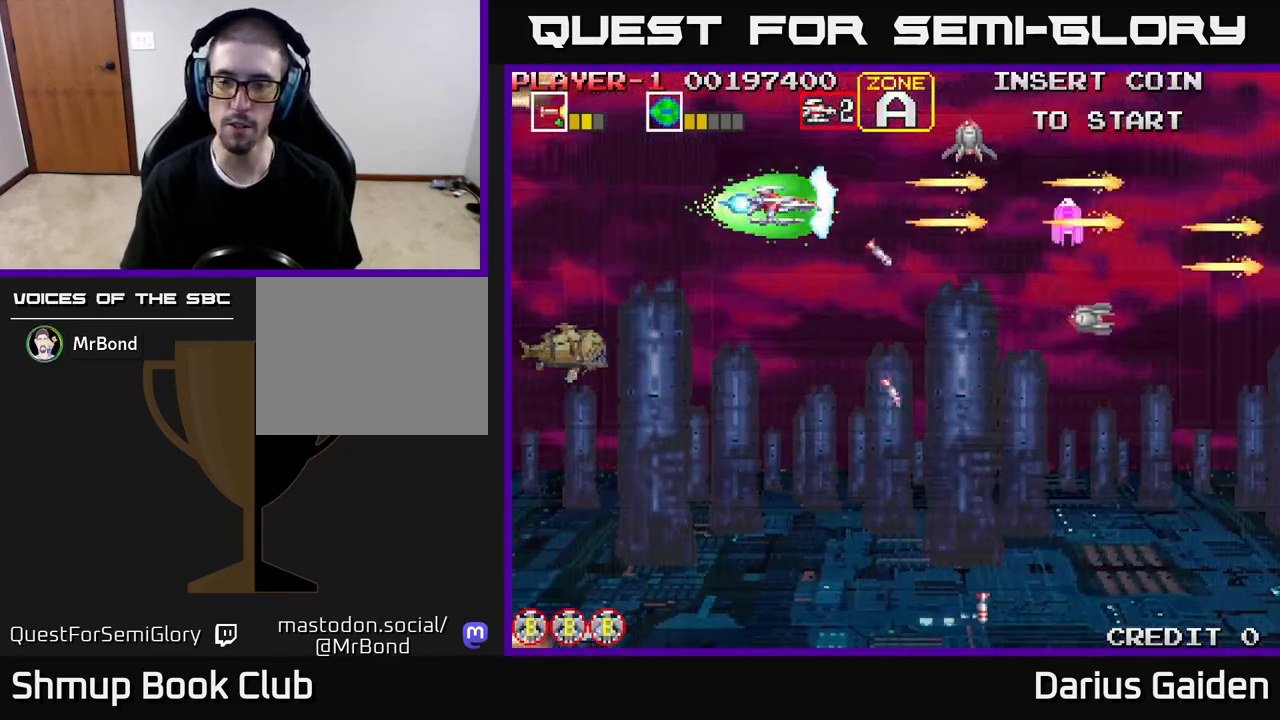
{"buttons": ["R2"], "events": [[400, "DPAD_UP", "down"], [467, "DPAD_UP", "up"]]}
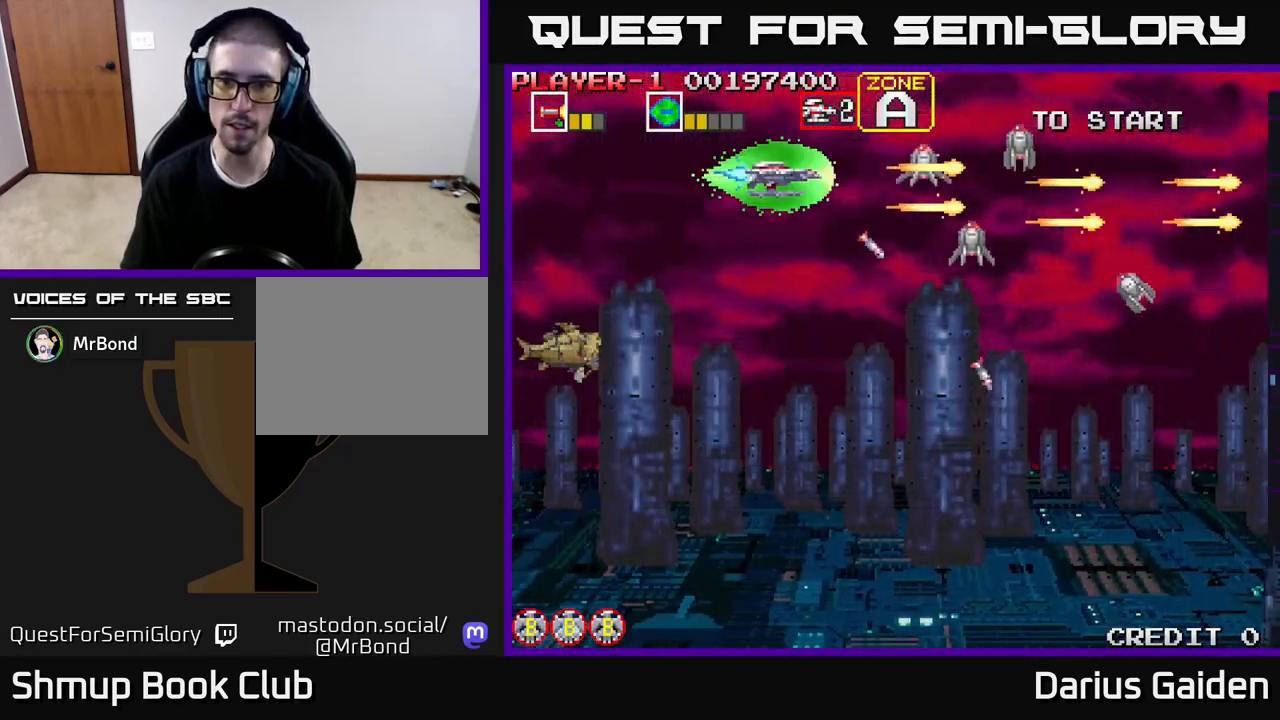
{"buttons": ["R2"], "events": [[283, "DPAD_DOWN", "down"], [350, "DPAD_DOWN", "up"]]}
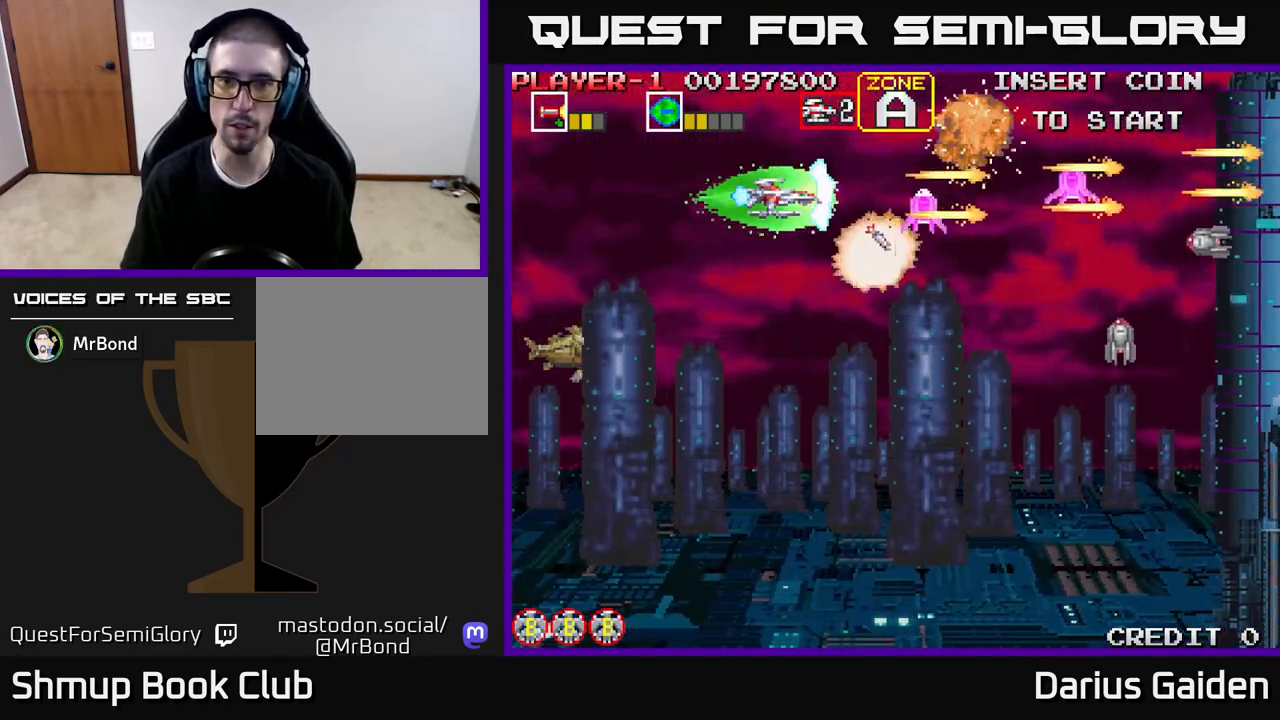
{"buttons": ["R2"], "events": [[50, "DPAD_LEFT", "down"], [150, "DPAD_DOWN", "down"], [183, "DPAD_LEFT", "up"], [200, "DPAD_DOWN", "up"]]}
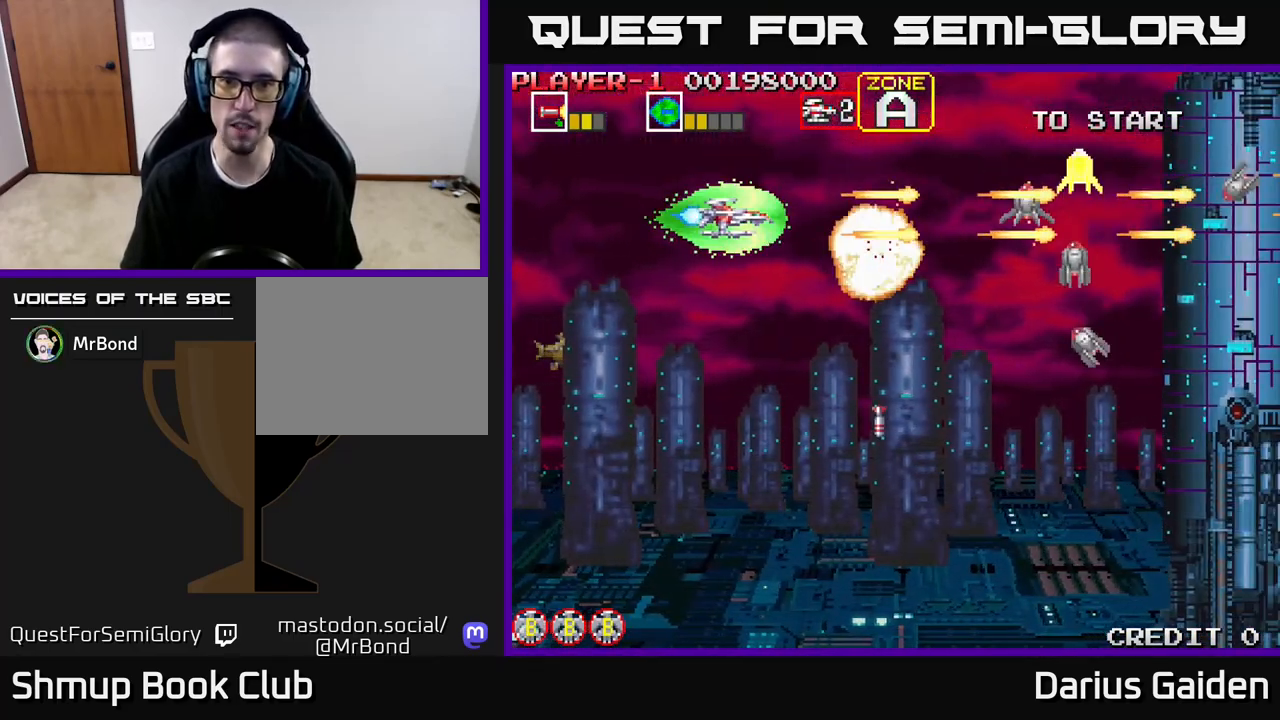
{"buttons": ["R2"], "events": []}
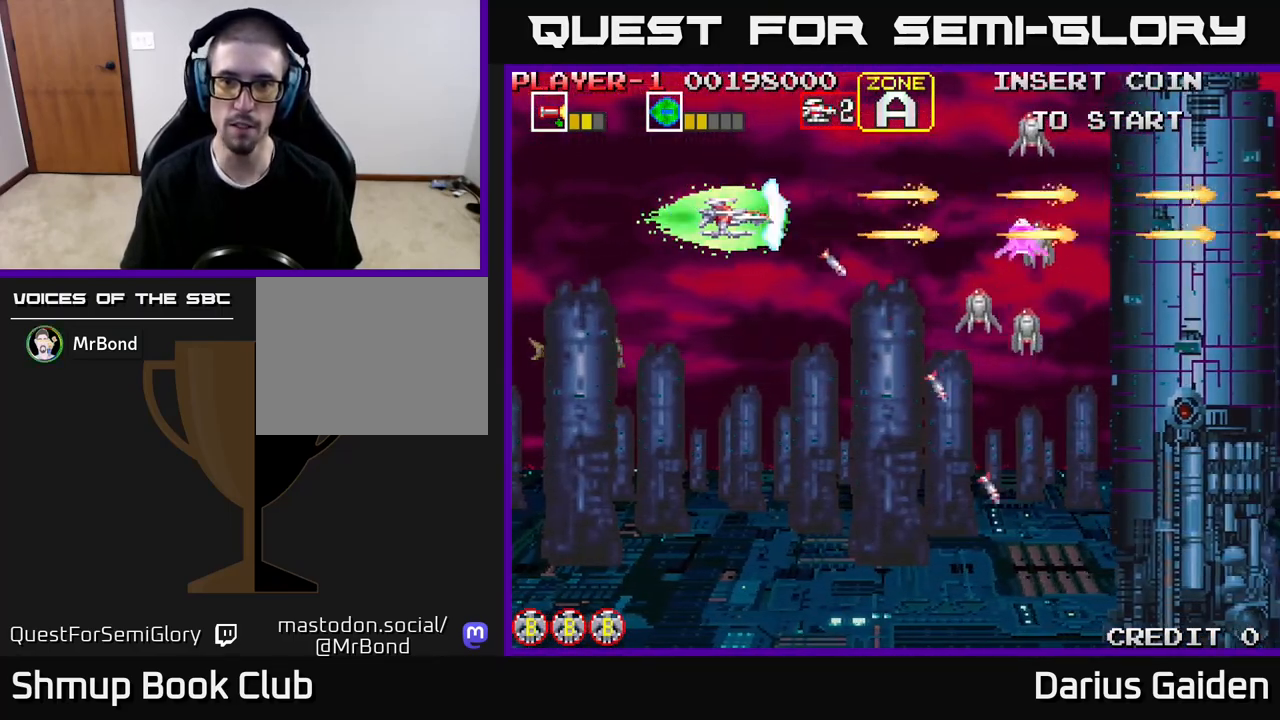
{"buttons": ["R2", "DPAD_UP"], "events": [[117, "DPAD_DOWN", "down"], [167, "DPAD_RIGHT", "down"], [200, "DPAD_DOWN", "up"], [300, "DPAD_RIGHT", "up"], [467, "DPAD_UP", "down"]]}
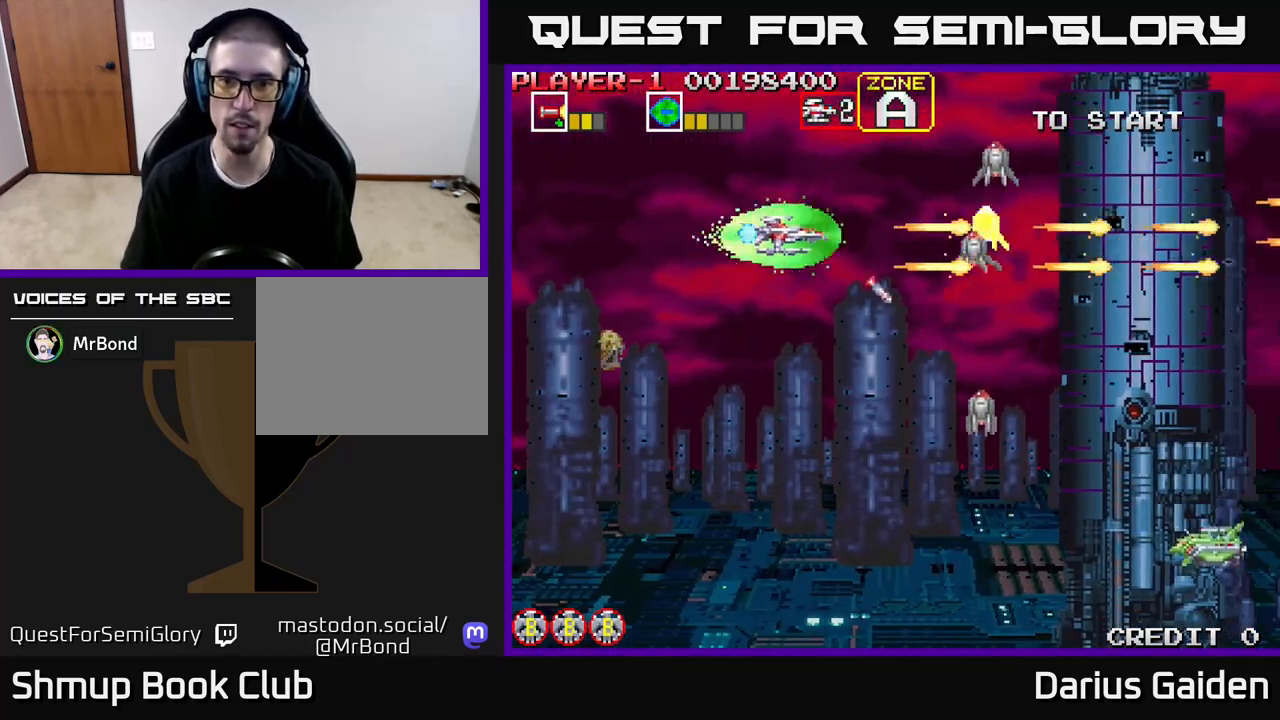
{"buttons": ["R2"], "events": [[17, "DPAD_UP", "up"], [133, "DPAD_DOWN", "down"], [183, "DPAD_DOWN", "up"], [350, "DPAD_DOWN", "down"], [417, "DPAD_DOWN", "up"]]}
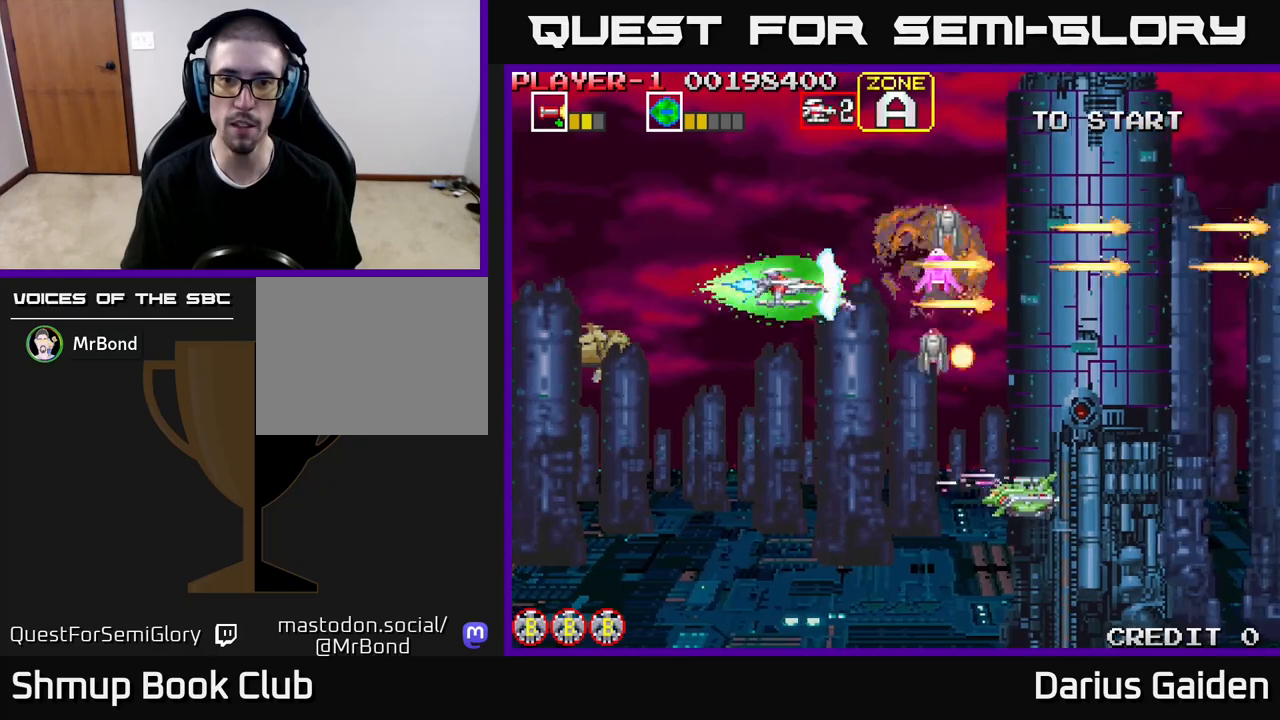
{"buttons": ["R2", "DPAD_DOWN"], "events": [[50, "DPAD_DOWN", "down"], [83, "DPAD_RIGHT", "down"], [133, "DPAD_RIGHT", "up"], [167, "DPAD_DOWN", "up"], [250, "DPAD_DOWN", "down"]]}
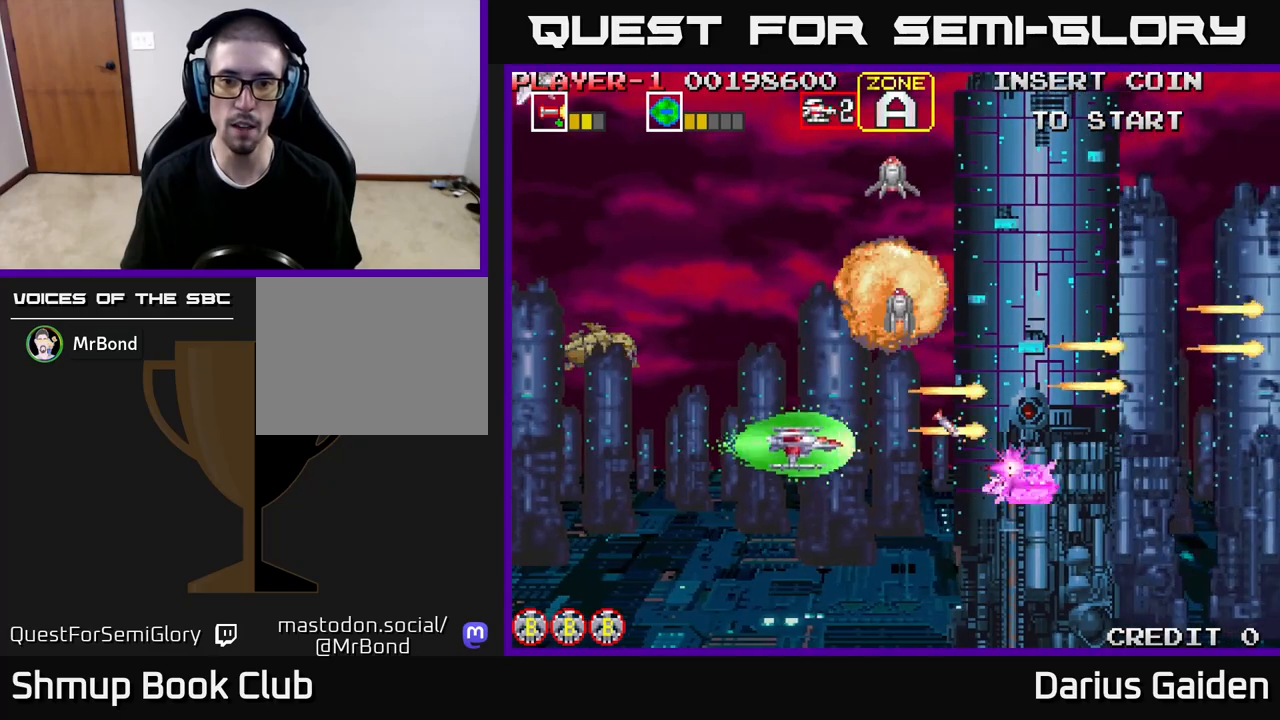
{"buttons": ["R2", "DPAD_LEFT"], "events": [[33, "DPAD_LEFT", "down"], [50, "DPAD_DOWN", "up"], [117, "DPAD_UP", "down"], [467, "DPAD_UP", "up"]]}
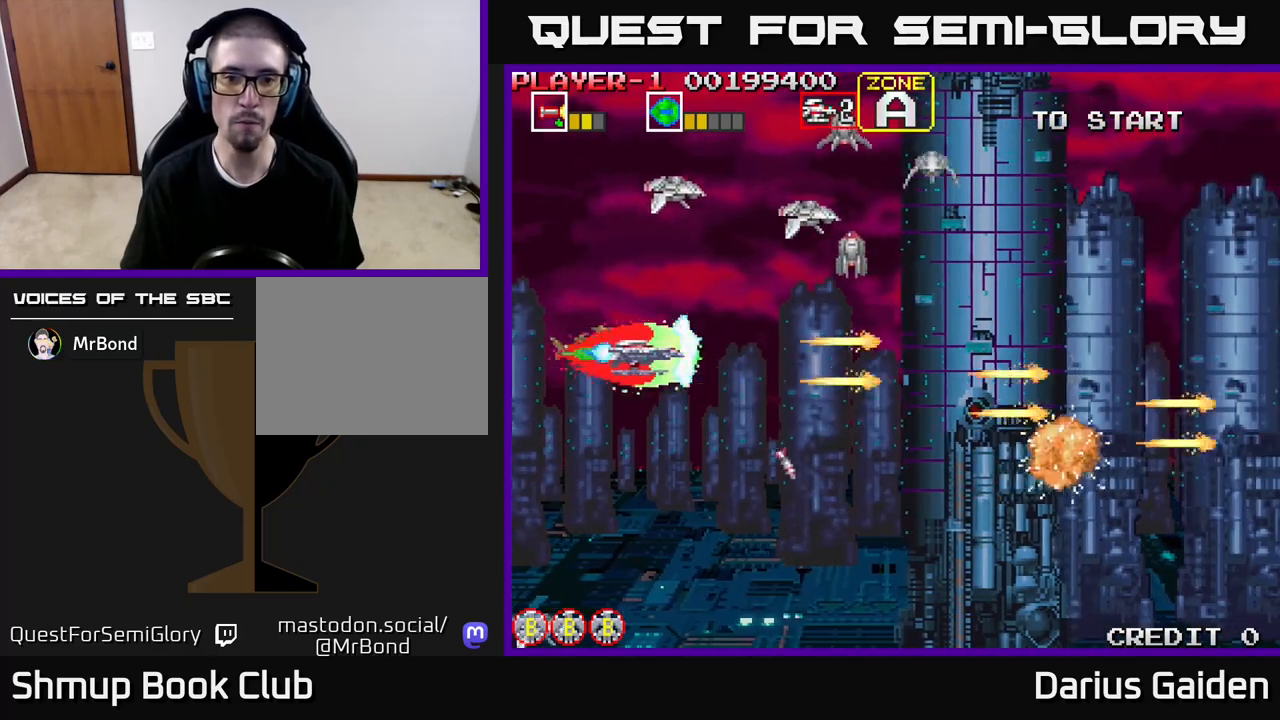
{"buttons": ["R2", "DPAD_RIGHT"], "events": [[17, "DPAD_UP", "down"], [67, "DPAD_LEFT", "up"], [433, "DPAD_UP", "up"], [467, "DPAD_RIGHT", "down"]]}
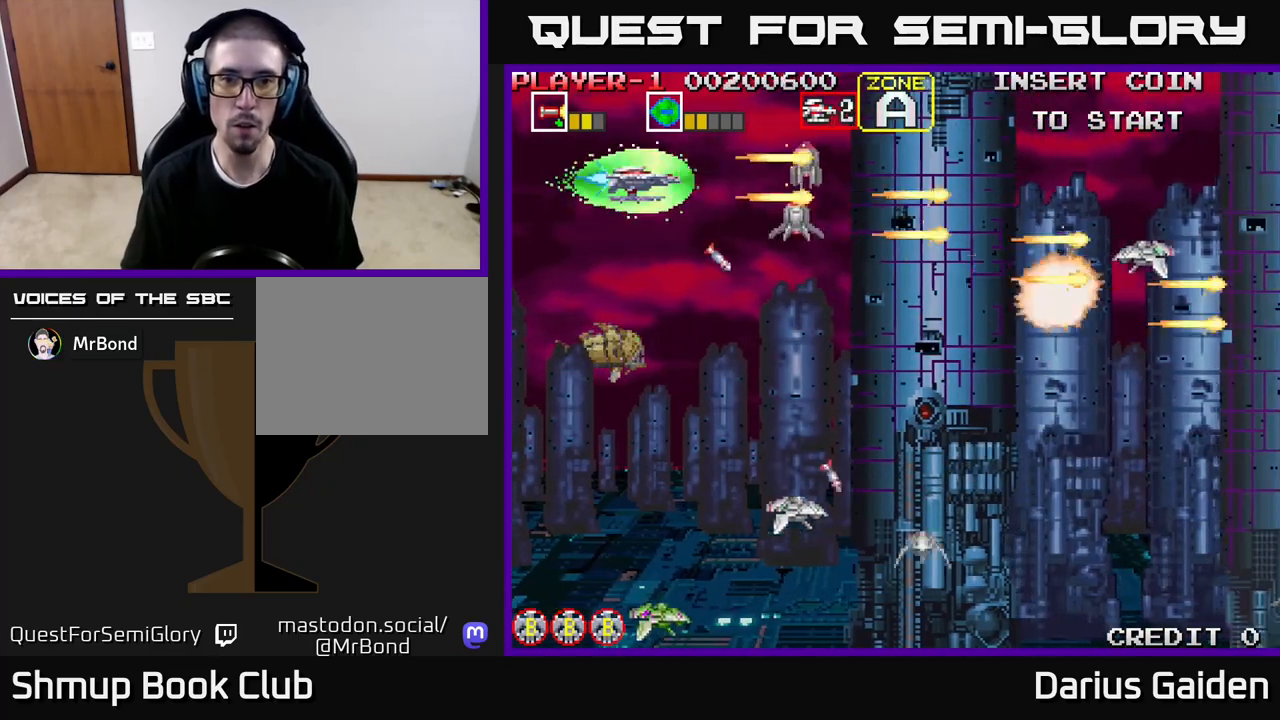
{"buttons": ["R2"]}
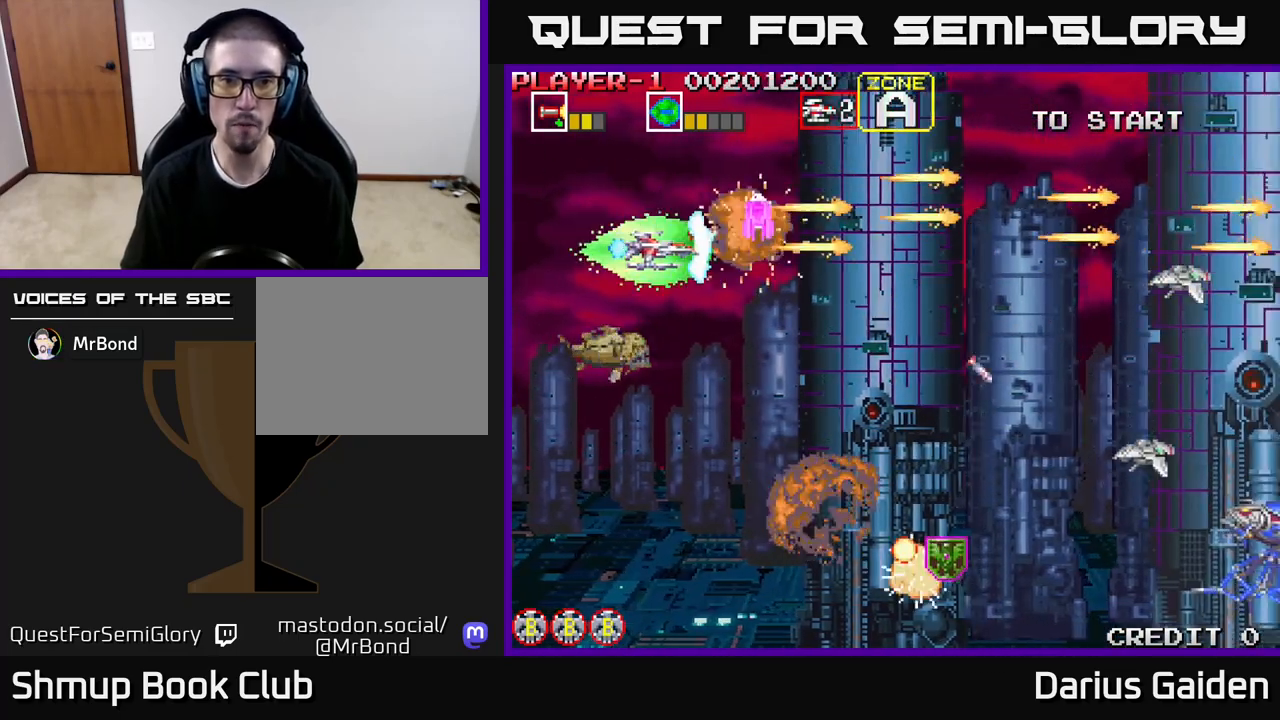
{"buttons": ["R2", "DPAD_DOWN"], "events": [[17, "DPAD_UP", "down"], [33, "DPAD_LEFT", "down"], [33, "DPAD_UP", "up"], [50, "DPAD_LEFT", "up"], [67, "DPAD_DOWN", "down"], [100, "DPAD_RIGHT", "down"], [333, "DPAD_RIGHT", "up"]]}
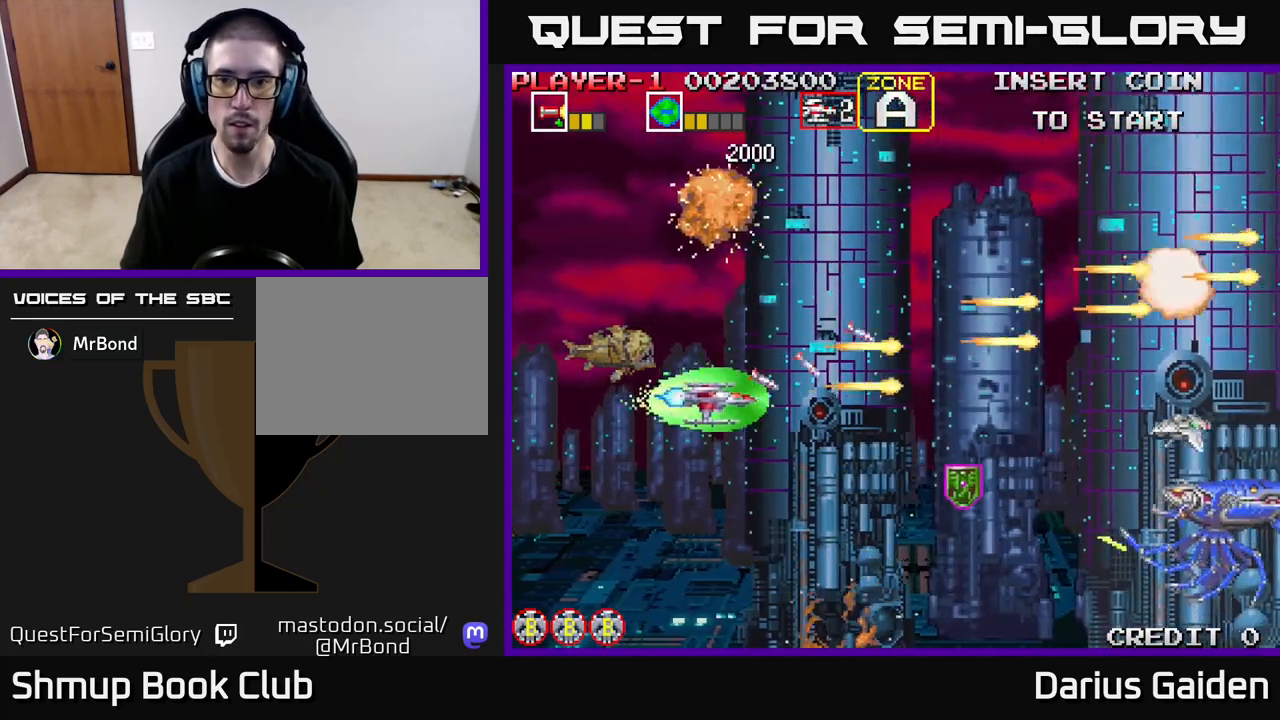
{"buttons": ["R2", "DPAD_UP"], "events": [[133, "DPAD_RIGHT", "down"], [317, "DPAD_DOWN", "up"], [417, "DPAD_UP", "down"], [450, "DPAD_RIGHT", "up"]]}
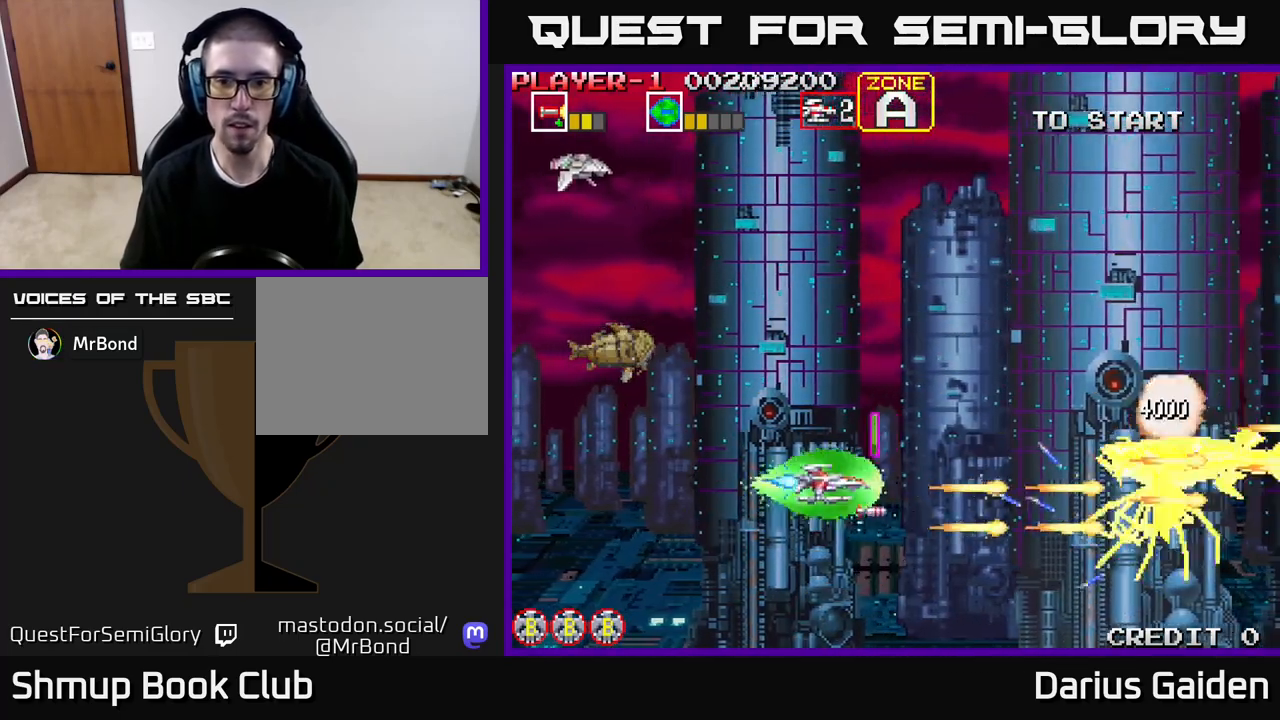
{"buttons": ["R2", "DPAD_UP", "DPAD_LEFT"], "events": [[50, "DPAD_RIGHT", "down"], [100, "DPAD_RIGHT", "up"], [183, "DPAD_LEFT", "down"], [183, "DPAD_UP", "up"], [233, "DPAD_DOWN", "down"], [400, "DPAD_DOWN", "up"], [450, "DPAD_UP", "down"]]}
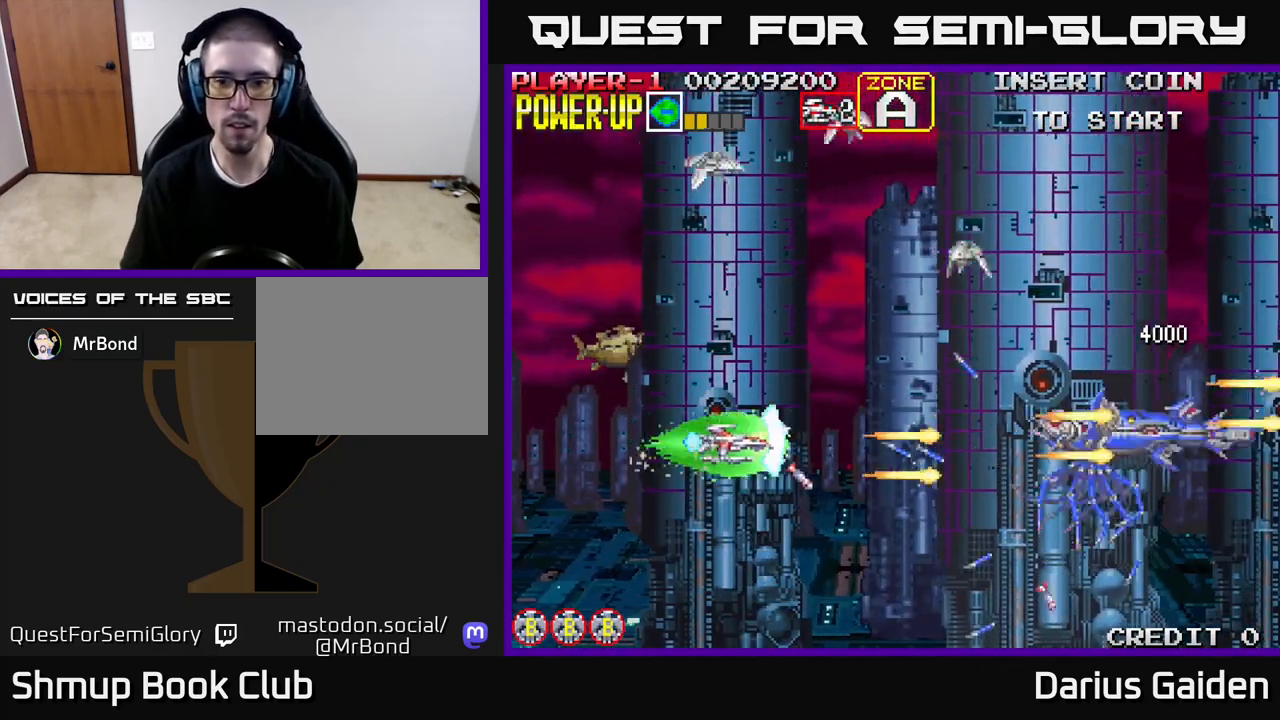
{"buttons": ["R2", "DPAD_UP"], "events": [[167, "DPAD_UP", "up"], [283, "DPAD_UP", "down"], [317, "DPAD_LEFT", "up"]]}
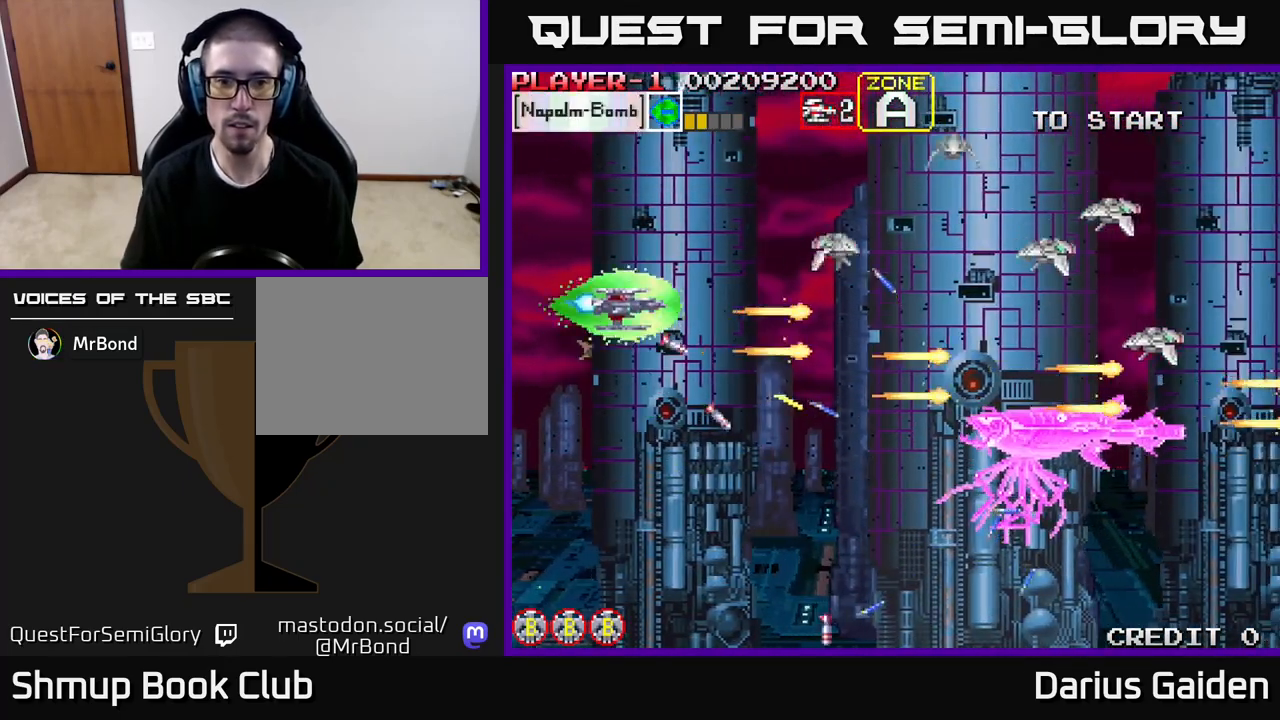
{"buttons": ["R2", "DPAD_DOWN", "DPAD_RIGHT"], "events": [[183, "DPAD_RIGHT", "down"], [200, "DPAD_UP", "up"], [317, "DPAD_DOWN", "down"]]}
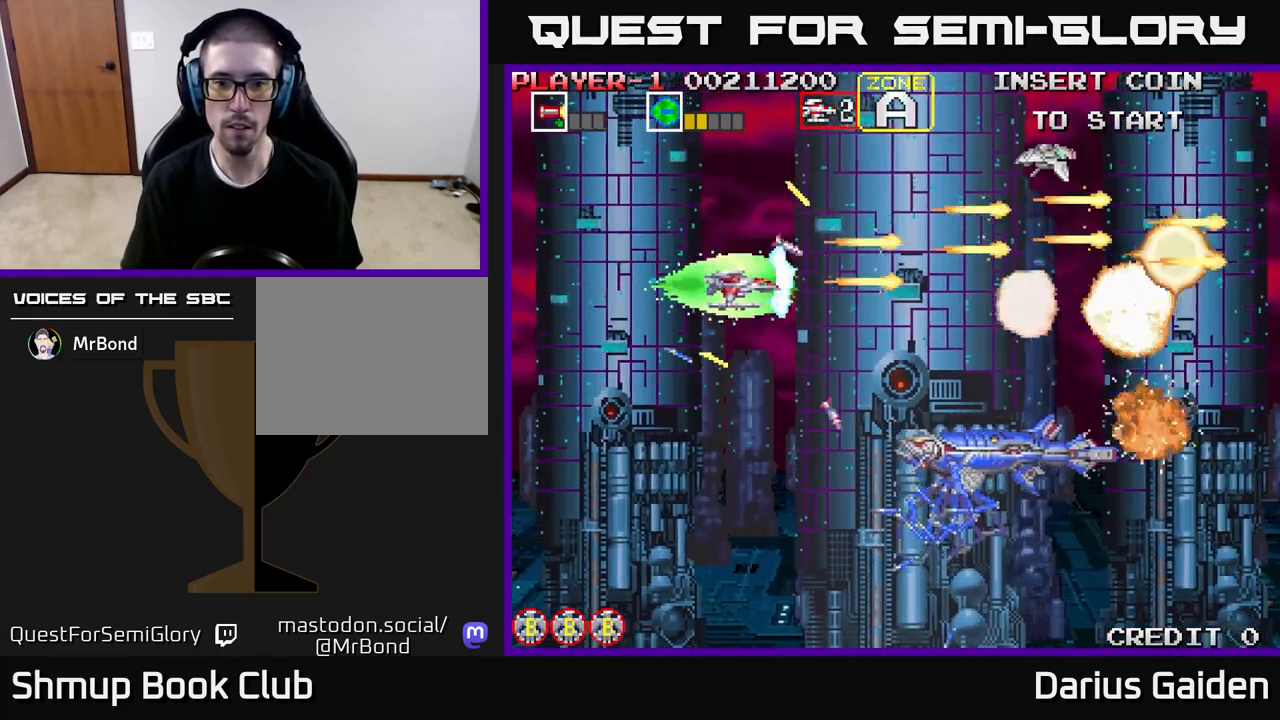
{"buttons": ["R2", "DPAD_DOWN", "DPAD_LEFT"], "events": [[183, "DPAD_RIGHT", "up"], [250, "DPAD_LEFT", "down"]]}
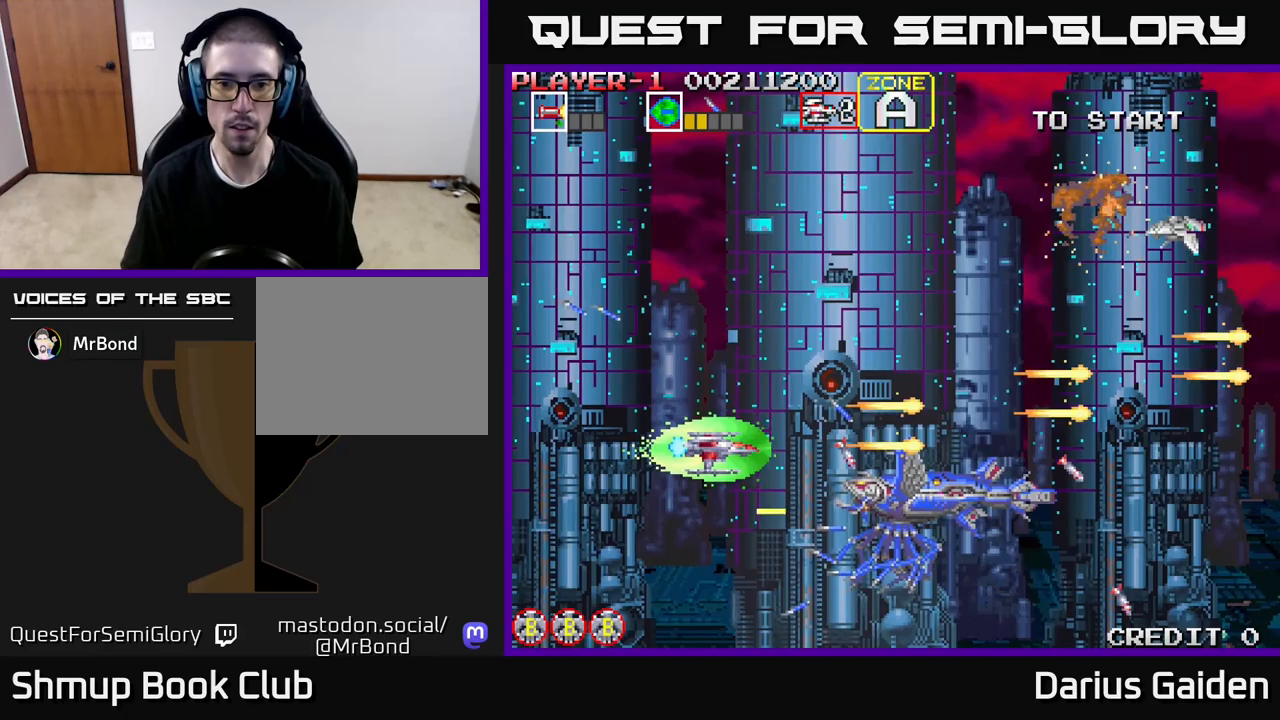
{"buttons": ["R2", "DPAD_UP", "DPAD_RIGHT"], "events": [[133, "DPAD_DOWN", "up"], [333, "DPAD_UP", "down"], [367, "DPAD_LEFT", "up"], [500, "DPAD_RIGHT", "down"]]}
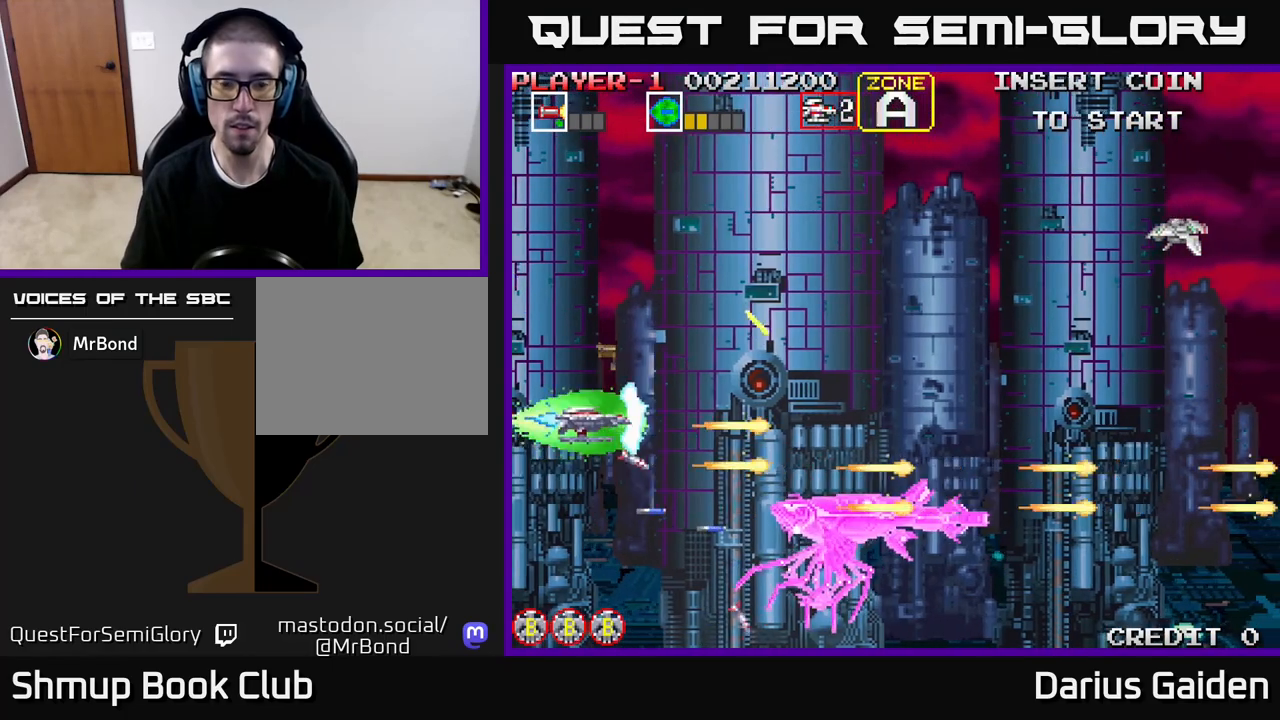
{"buttons": ["R2", "DPAD_UP"], "events": [[67, "DPAD_UP", "up"], [200, "DPAD_DOWN", "down"], [217, "DPAD_RIGHT", "up"], [333, "DPAD_LEFT", "down"], [350, "DPAD_DOWN", "up"], [383, "DPAD_UP", "down"], [467, "DPAD_LEFT", "up"]]}
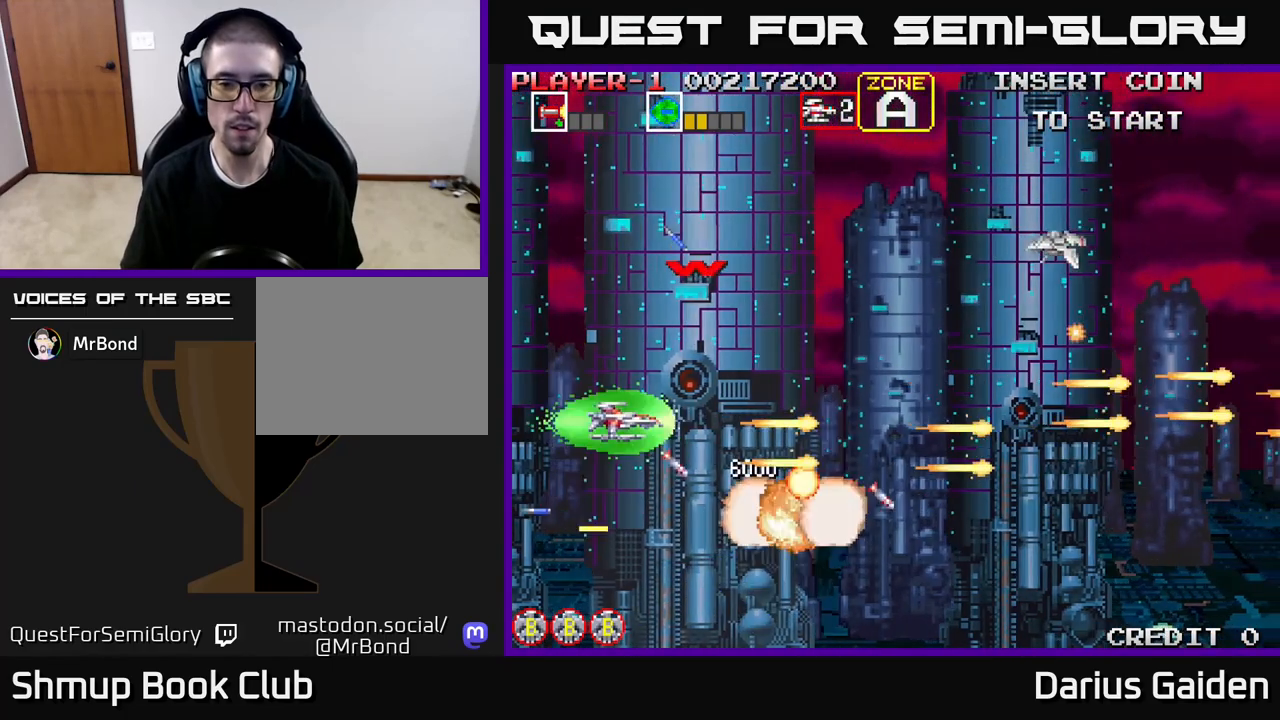
{"buttons": ["R2", "DPAD_UP", "DPAD_LEFT"], "events": [[117, "DPAD_RIGHT", "down"], [250, "DPAD_RIGHT", "up"], [417, "DPAD_LEFT", "down"]]}
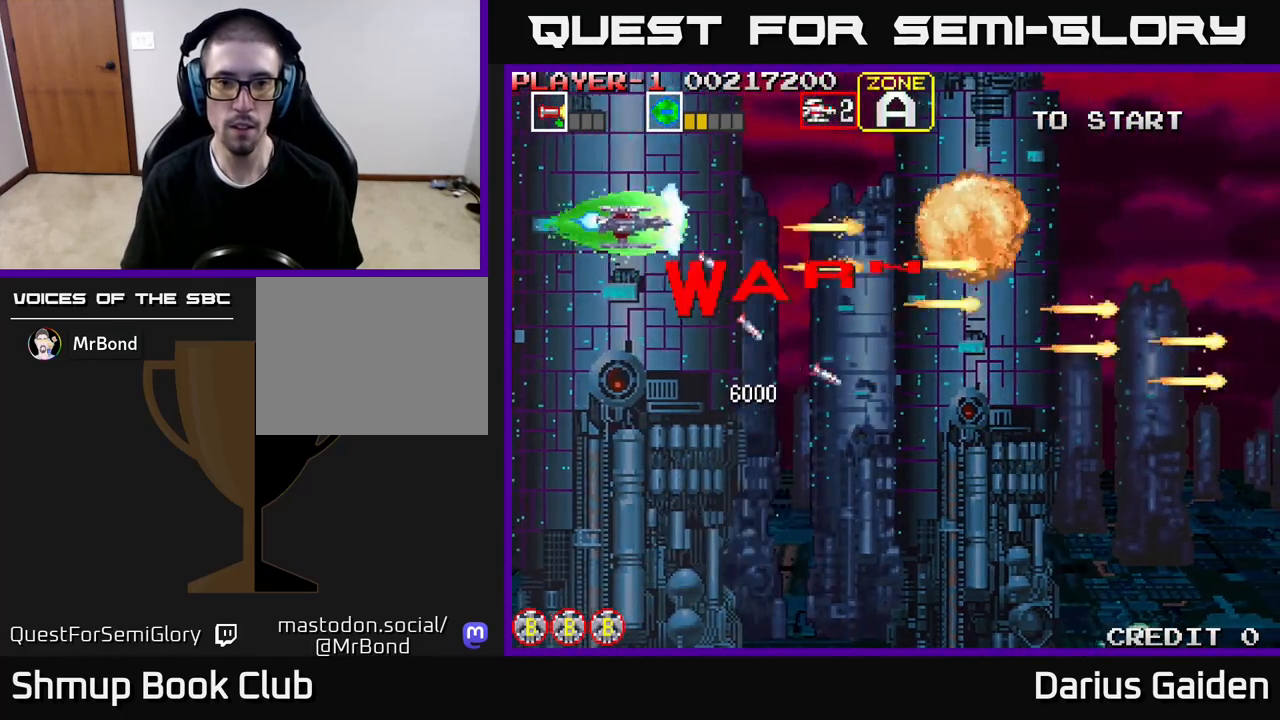
{"buttons": [], "events": [[17, "DPAD_UP", "up"], [17, "R2", "up"], [50, "DPAD_LEFT", "up"], [83, "DPAD_DOWN", "down"], [150, "DPAD_RIGHT", "down"], [400, "DPAD_RIGHT", "up"], [433, "DPAD_DOWN", "up"]]}
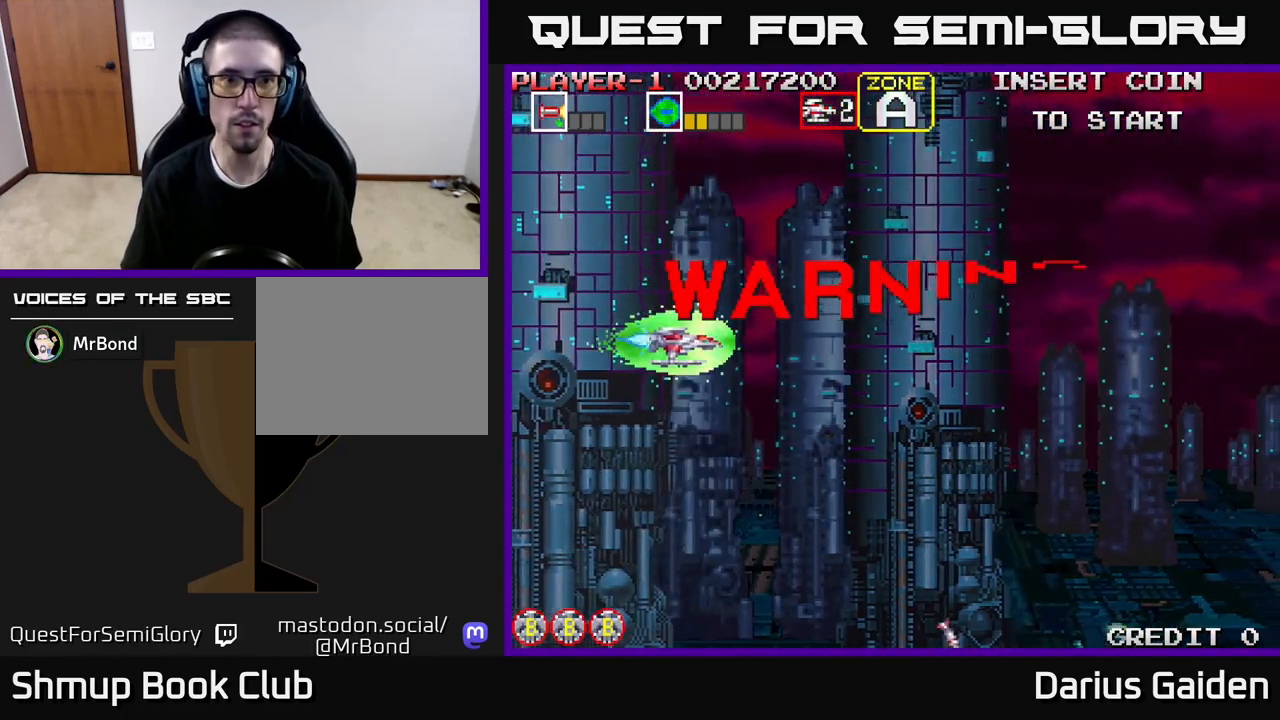
{"buttons": [], "events": [[100, "DPAD_LEFT", "down"], [267, "DPAD_LEFT", "up"]]}
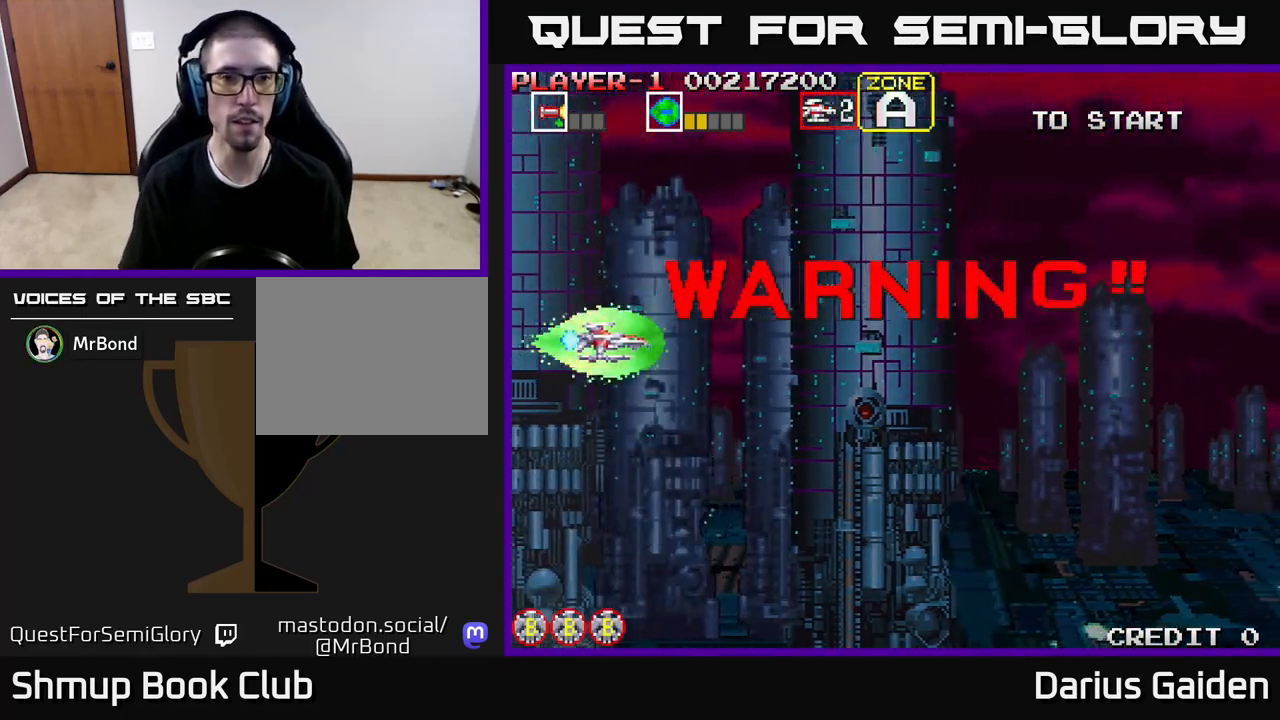
{"buttons": ["R2", "DPAD_DOWN"], "events": [[133, "DPAD_DOWN", "down"], [217, "R2", "down"], [333, "DPAD_LEFT", "down"], [500, "DPAD_LEFT", "up"]]}
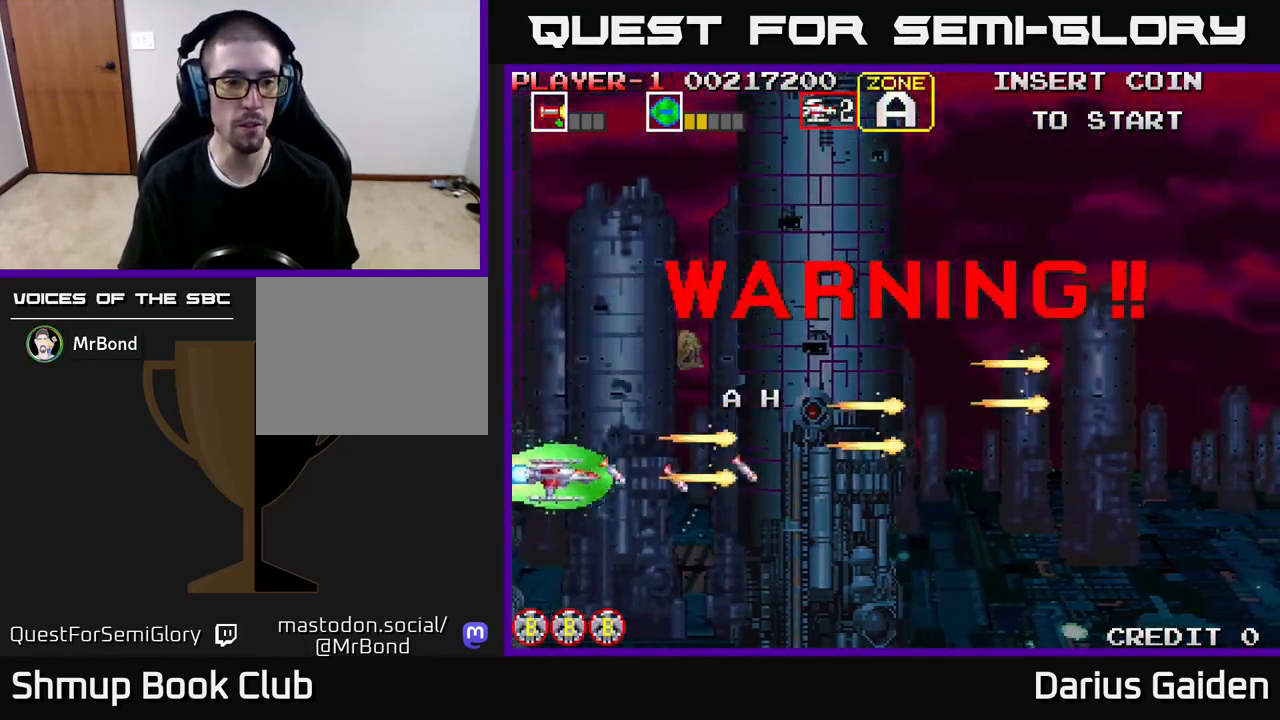
{"buttons": ["R2", "DPAD_UP"], "events": [[217, "DPAD_DOWN", "up"], [267, "DPAD_UP", "down"]]}
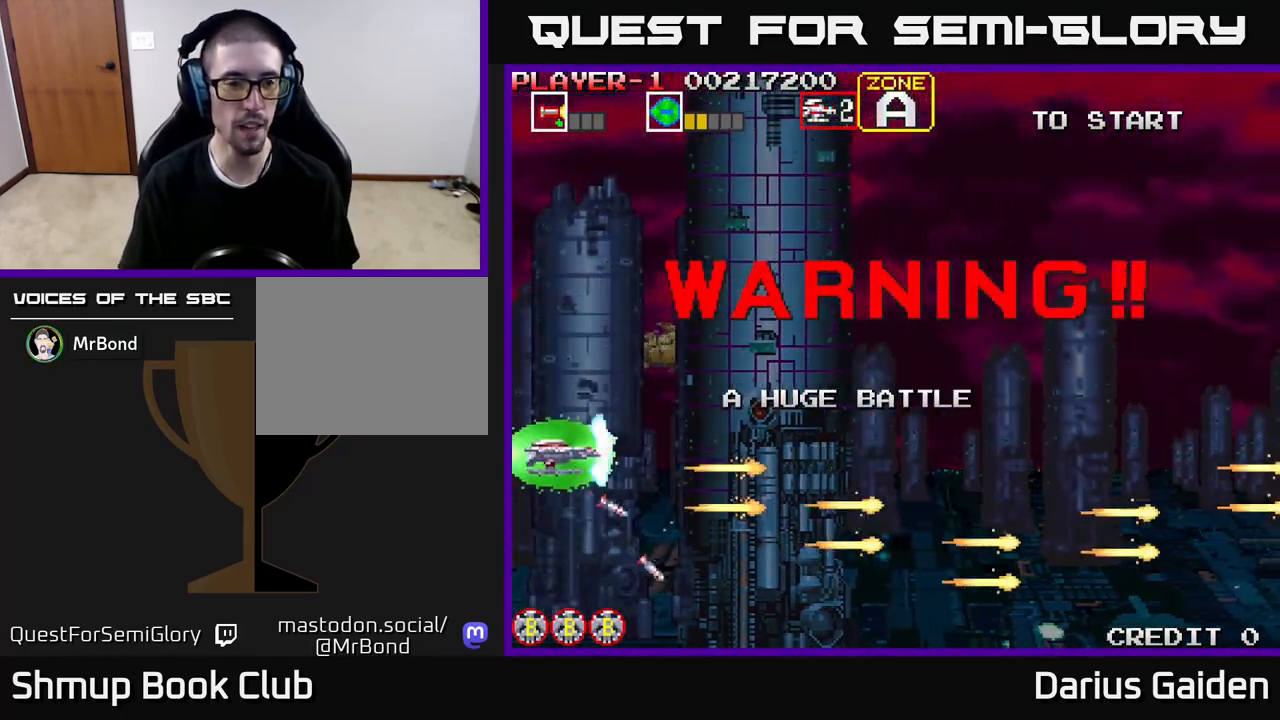
{"buttons": [], "events": [[67, "R2", "up"], [150, "DPAD_UP", "up"]]}
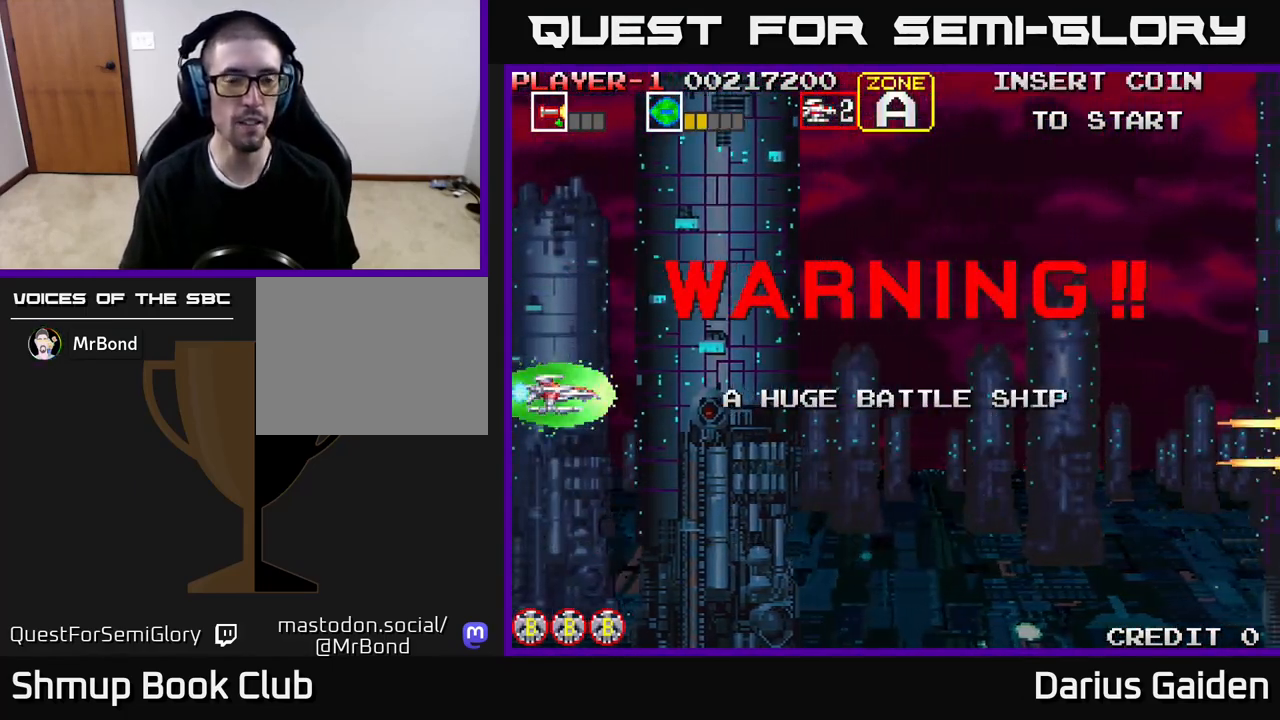
{"buttons": [], "events": []}
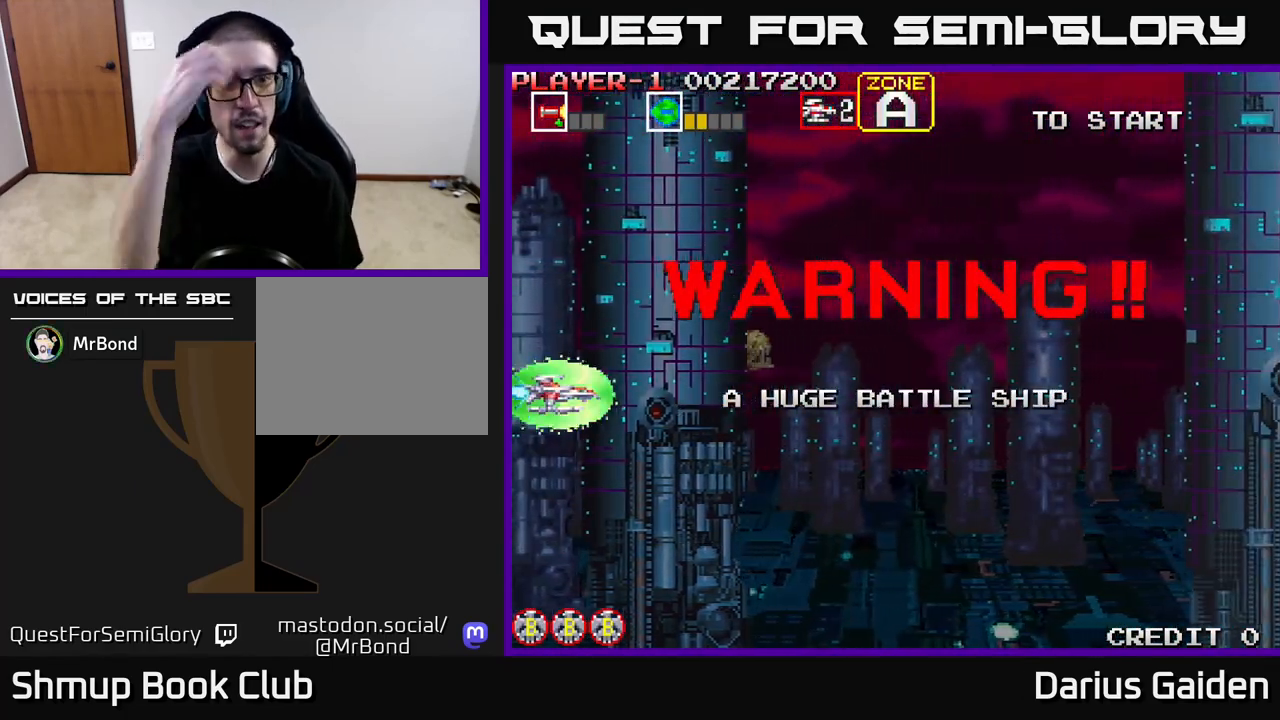
{"buttons": [], "events": []}
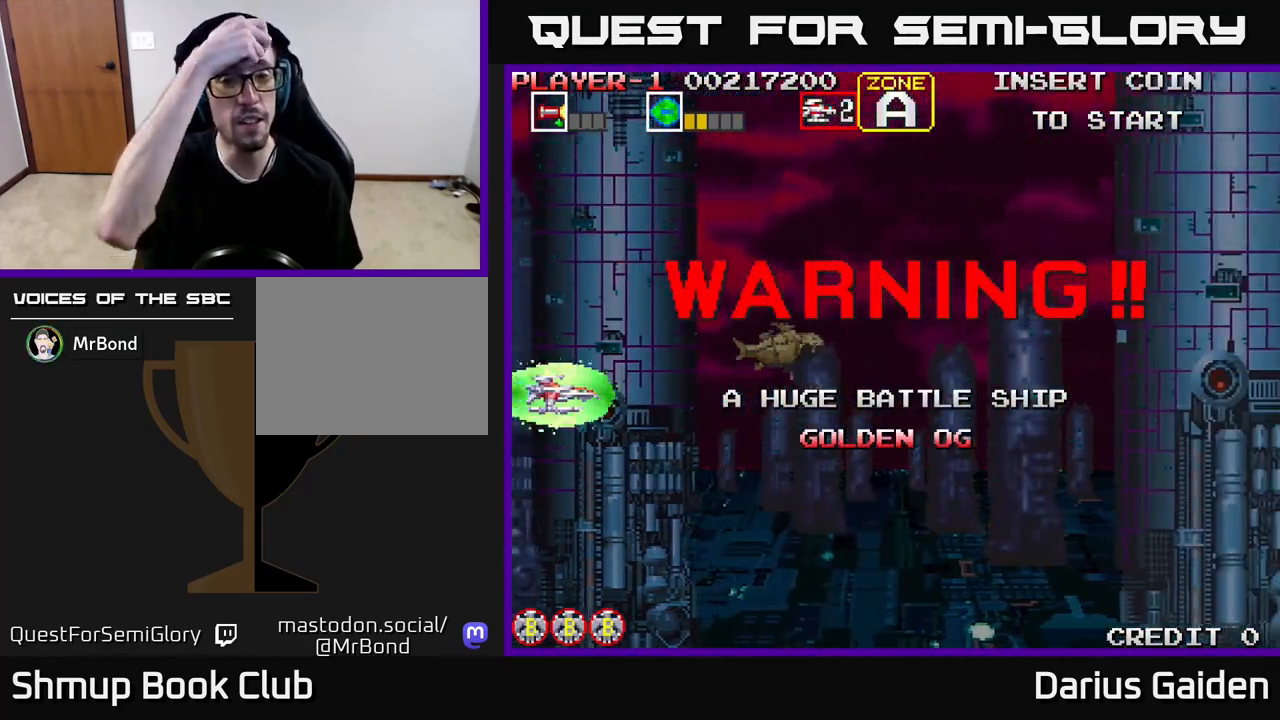
{"buttons": [], "events": []}
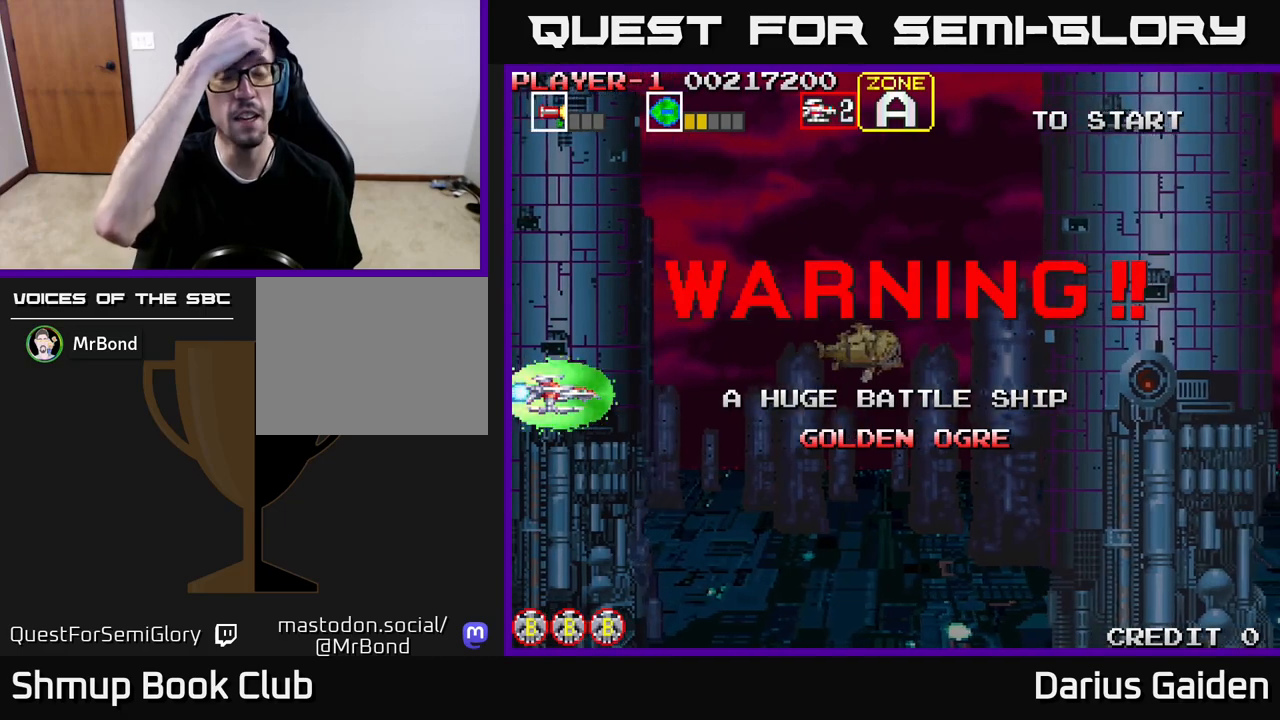
{"buttons": [], "events": []}
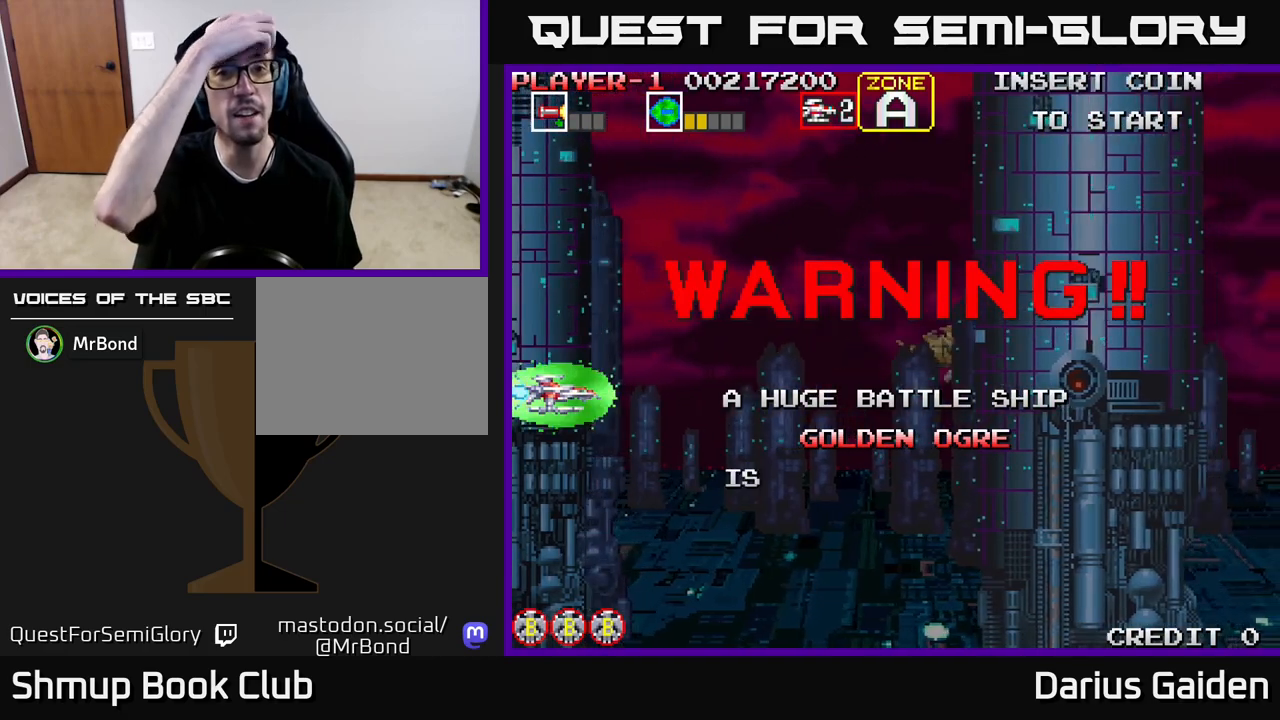
{"buttons": [], "events": []}